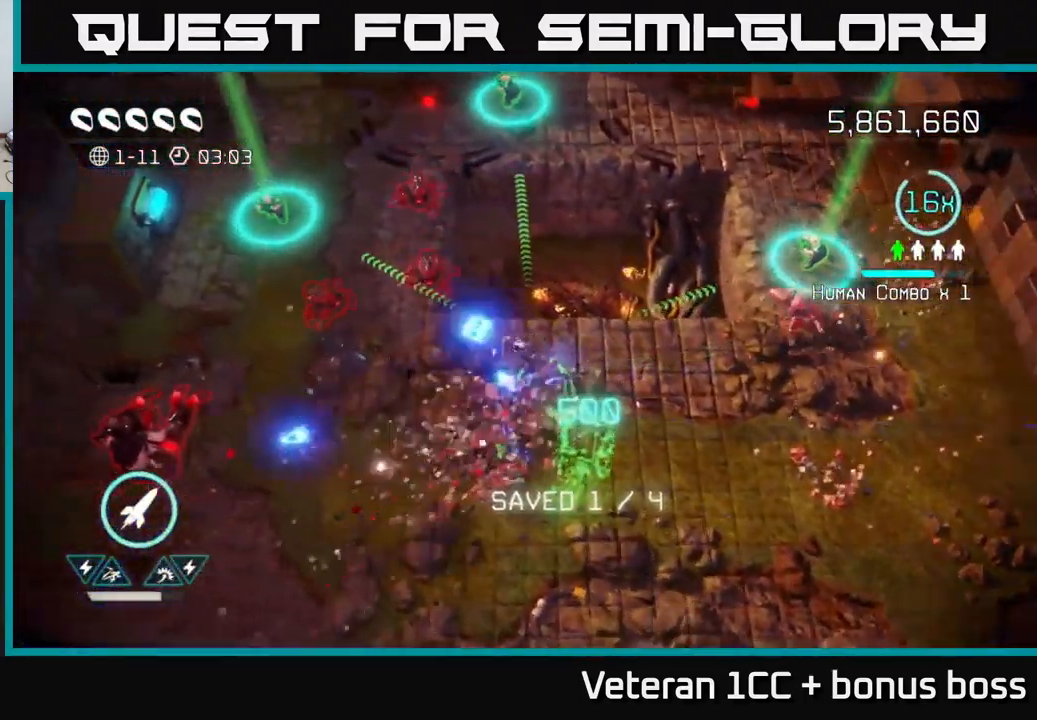
Gameplay with a controller (Xbox layout); each line is a JSON object with the inputs held at the frame after it. "events" lists button and stick changes between this image and that frame as [ms after this image, input, new state], when the widget could be followed in between. Not read: L3 R3.
{"buttons": [], "left_stick": "down-left", "right_stick": "left", "events": [[100, "left_stick", "down-left"], [283, "R2", "down"], [366, "R2", "up"]]}
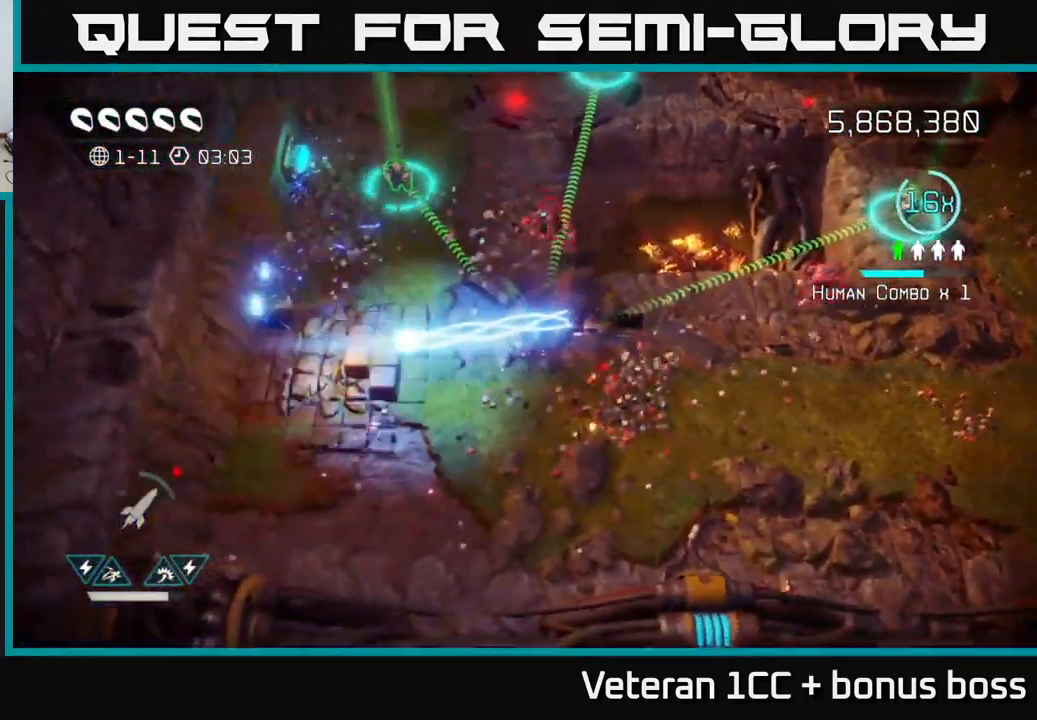
{"buttons": [], "left_stick": "up-left", "right_stick": "right", "events": [[66, "right_stick", "up-left"], [83, "left_stick", "up-left"], [216, "right_stick", "up-right"], [500, "right_stick", "right"]]}
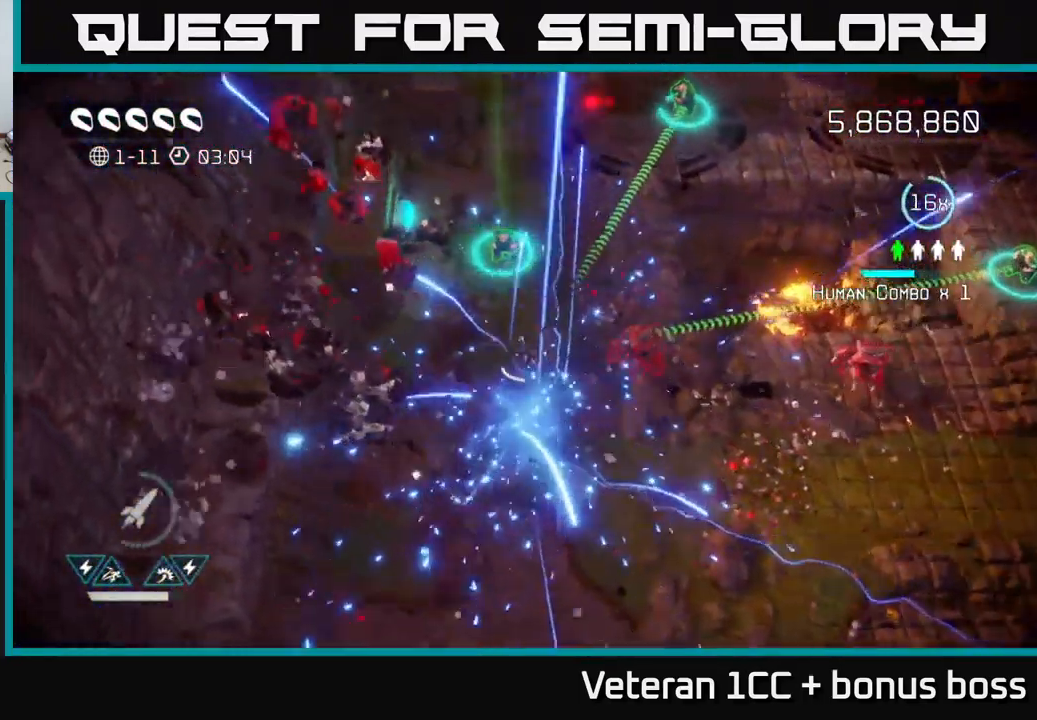
{"buttons": [], "left_stick": "up-right", "right_stick": "right", "events": [[83, "left_stick", "up"], [116, "right_stick", "down-right"], [250, "right_stick", "right"], [450, "left_stick", "up-right"]]}
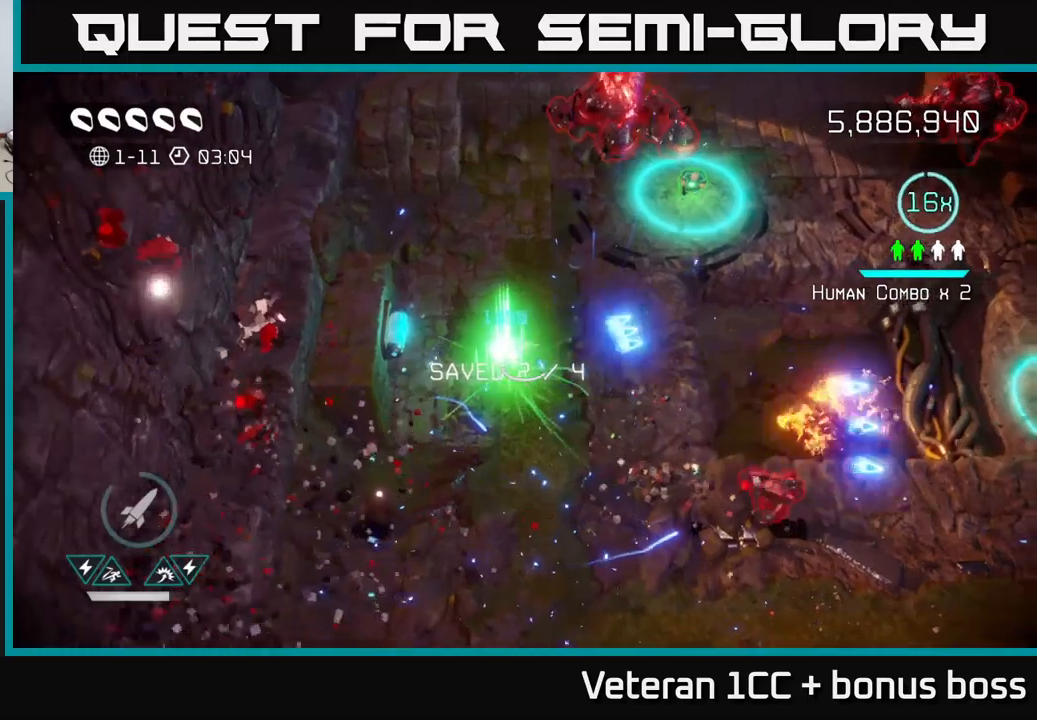
{"buttons": [], "left_stick": "up", "right_stick": "up-right", "events": [[83, "right_stick", "up-right"], [183, "left_stick", "up"]]}
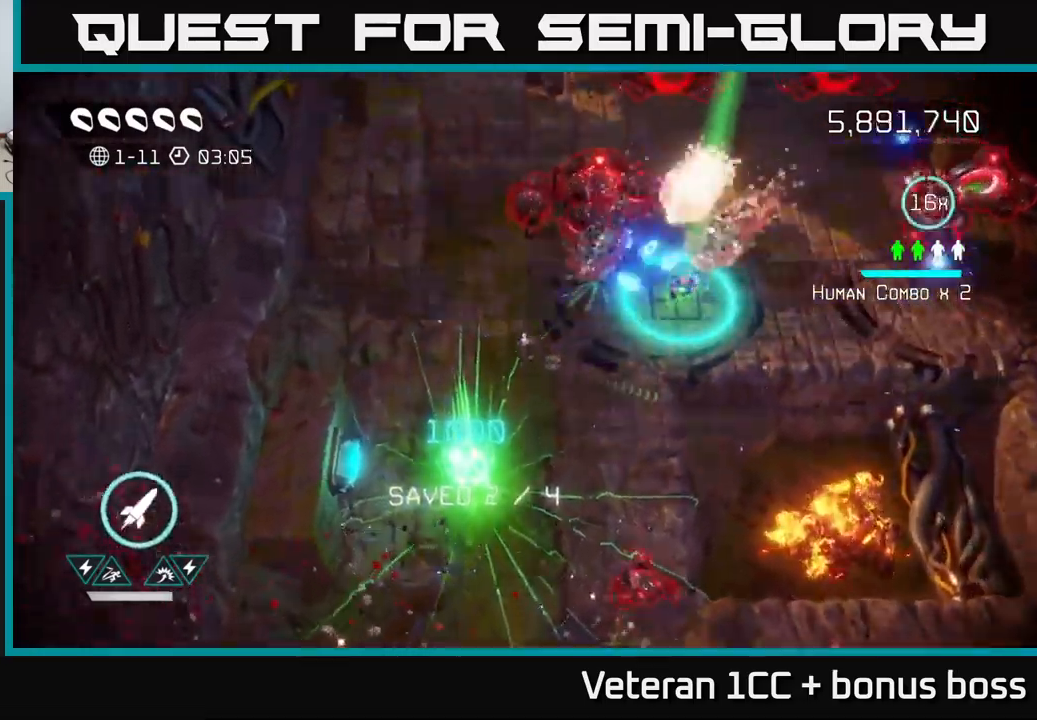
{"buttons": [], "left_stick": "down-left", "right_stick": "up-right", "events": [[67, "left_stick", "up-left"], [367, "left_stick", "down-left"]]}
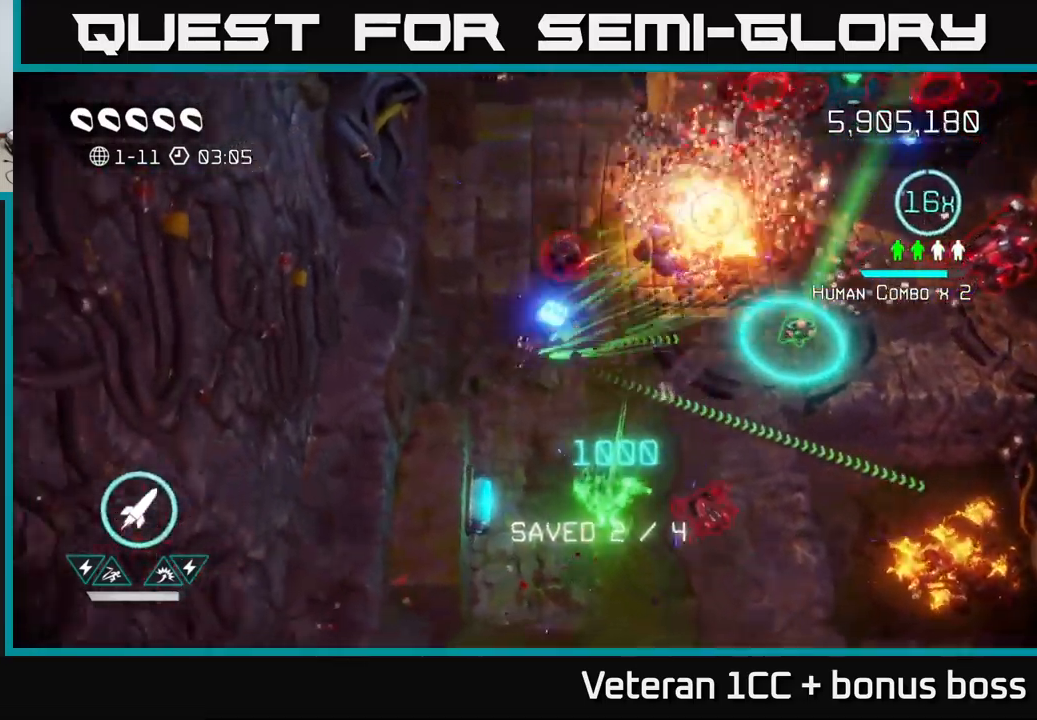
{"buttons": [], "left_stick": "down", "right_stick": "up-right", "events": [[67, "left_stick", "down-right"], [183, "left_stick", "down"], [183, "right_stick", "right"], [400, "right_stick", "up-right"]]}
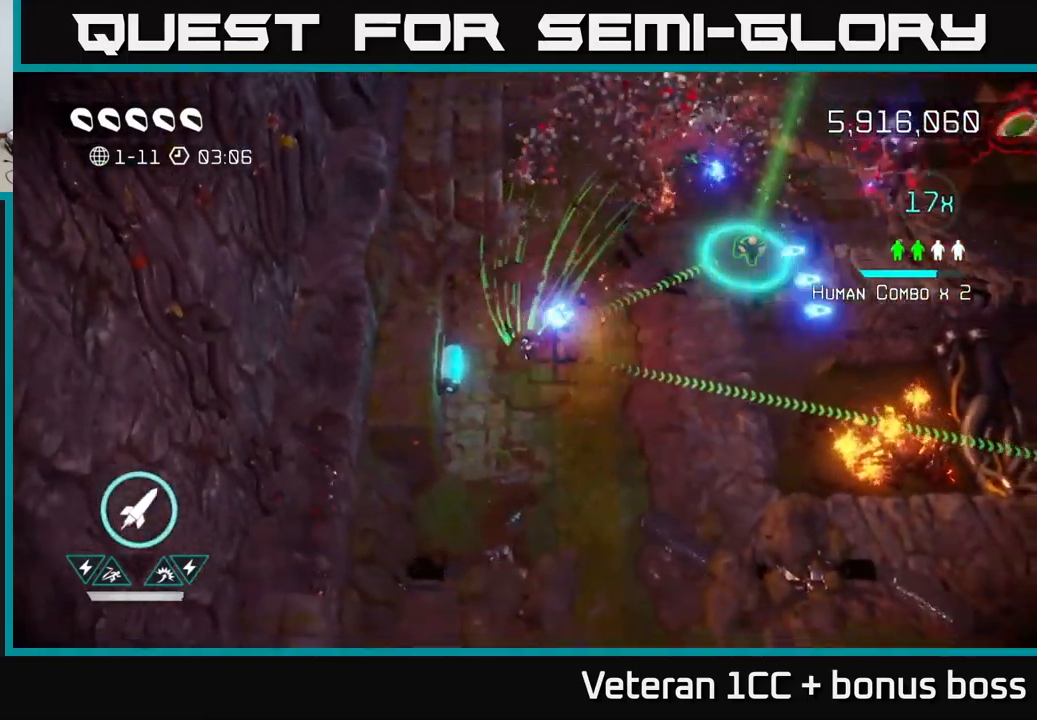
{"buttons": [], "left_stick": "up-right", "right_stick": "up-right", "events": [[217, "left_stick", "right"], [300, "left_stick", "up-right"]]}
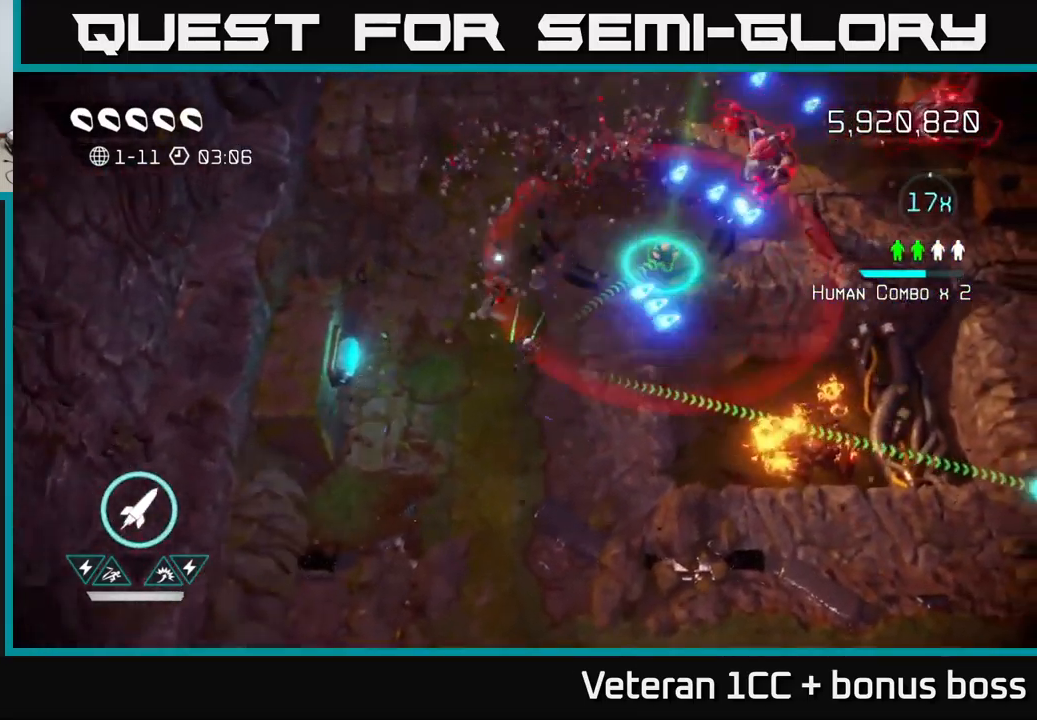
{"buttons": [], "left_stick": "up", "right_stick": "up-right", "events": [[67, "R2", "down"], [167, "R2", "up"], [200, "left_stick", "down-right"], [333, "left_stick", "up"]]}
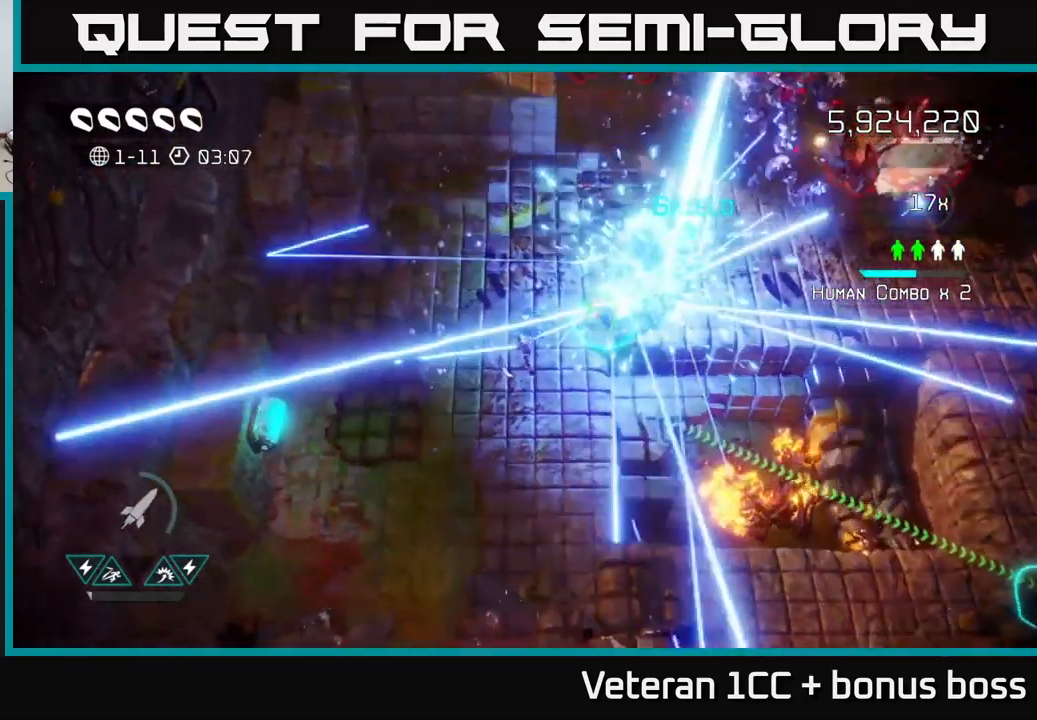
{"buttons": [], "left_stick": "up-right", "right_stick": "up-right", "events": [[250, "left_stick", "right"], [267, "right_stick", "right"], [383, "right_stick", "up-right"], [450, "left_stick", "up-right"]]}
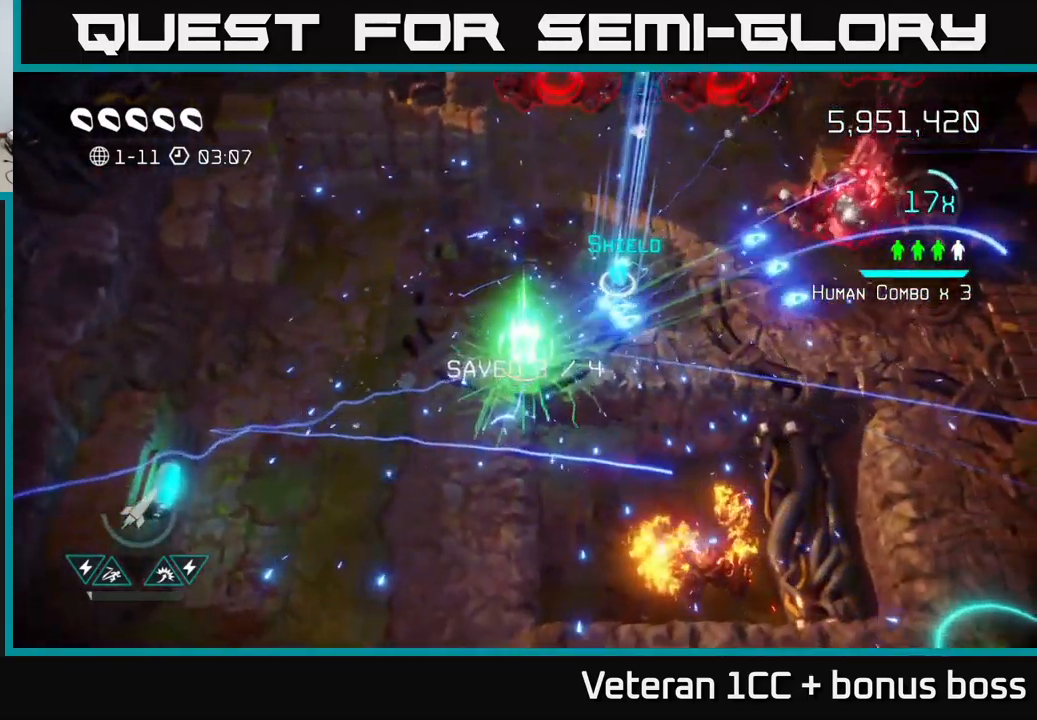
{"buttons": [], "left_stick": "right", "right_stick": "up-right", "events": [[283, "left_stick", "right"]]}
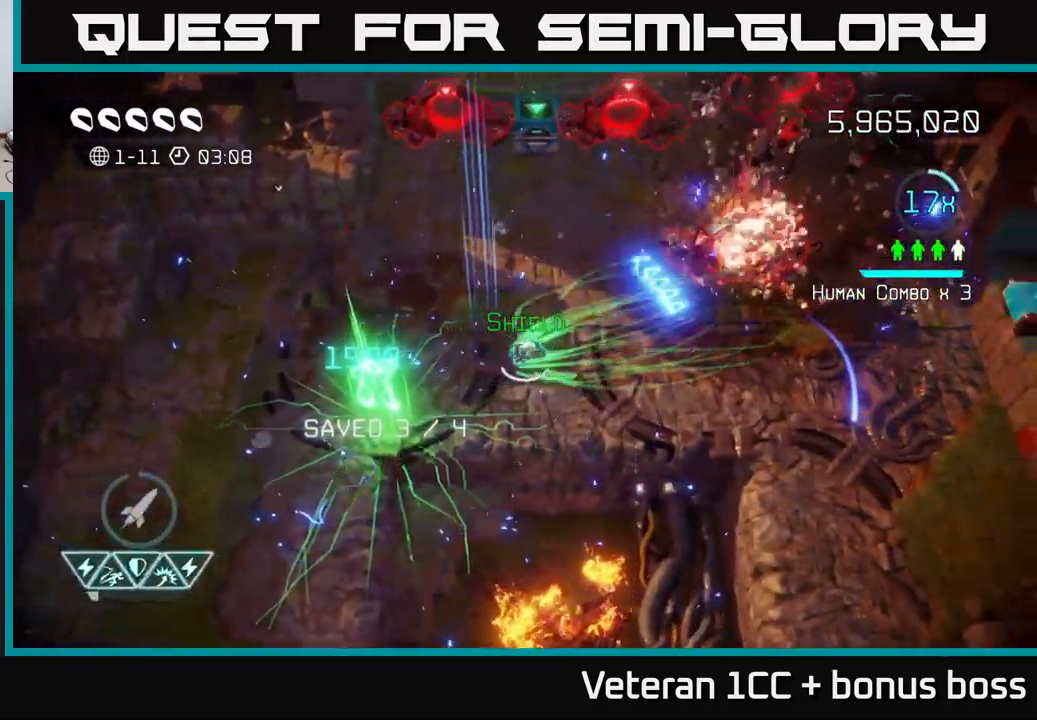
{"buttons": [], "left_stick": "right", "right_stick": "up-right", "events": [[17, "right_stick", "right"], [117, "right_stick", "up-right"]]}
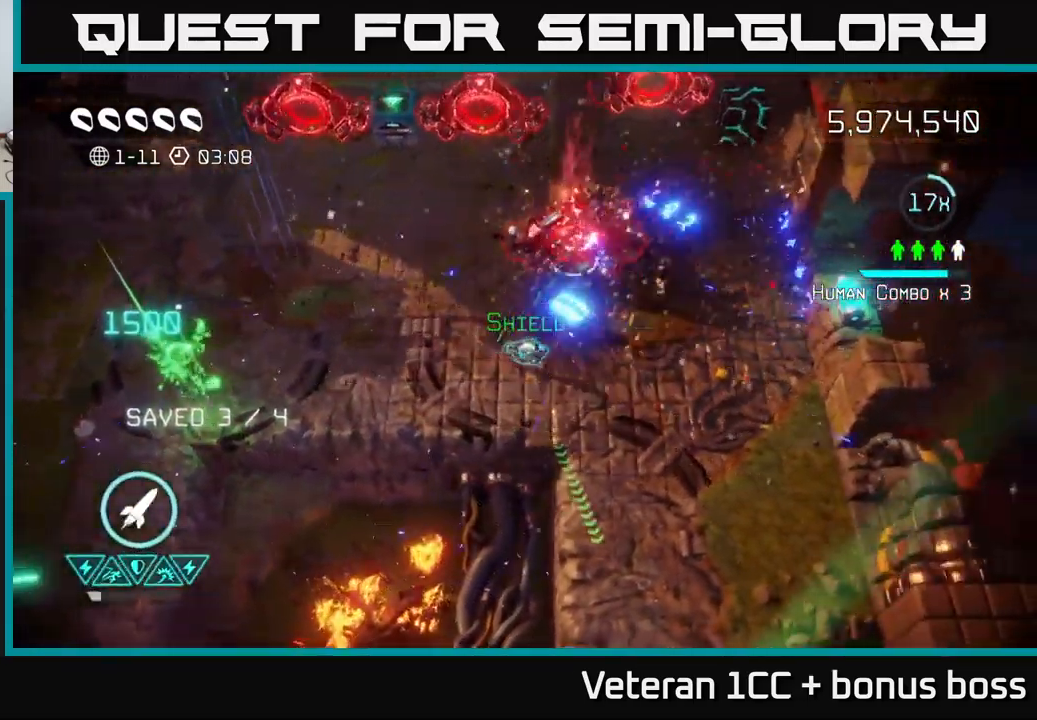
{"buttons": [], "left_stick": "up-right", "right_stick": "up", "events": [[100, "left_stick", "down-right"], [250, "right_stick", "up"], [500, "left_stick", "up-right"]]}
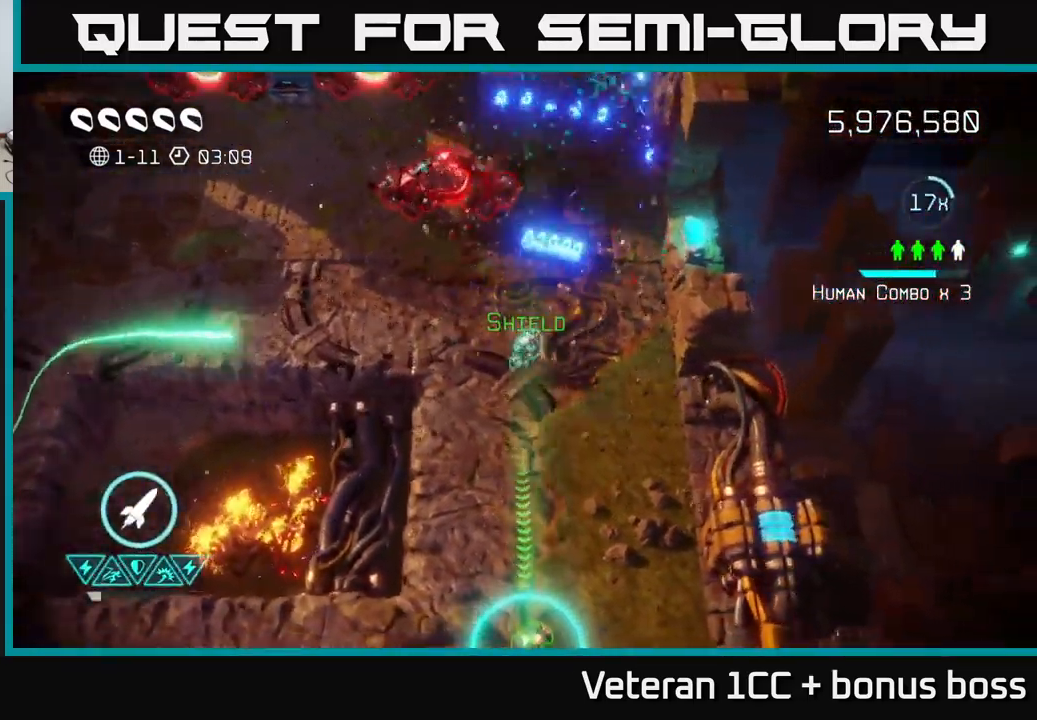
{"buttons": [], "left_stick": "up-right", "right_stick": "up", "events": []}
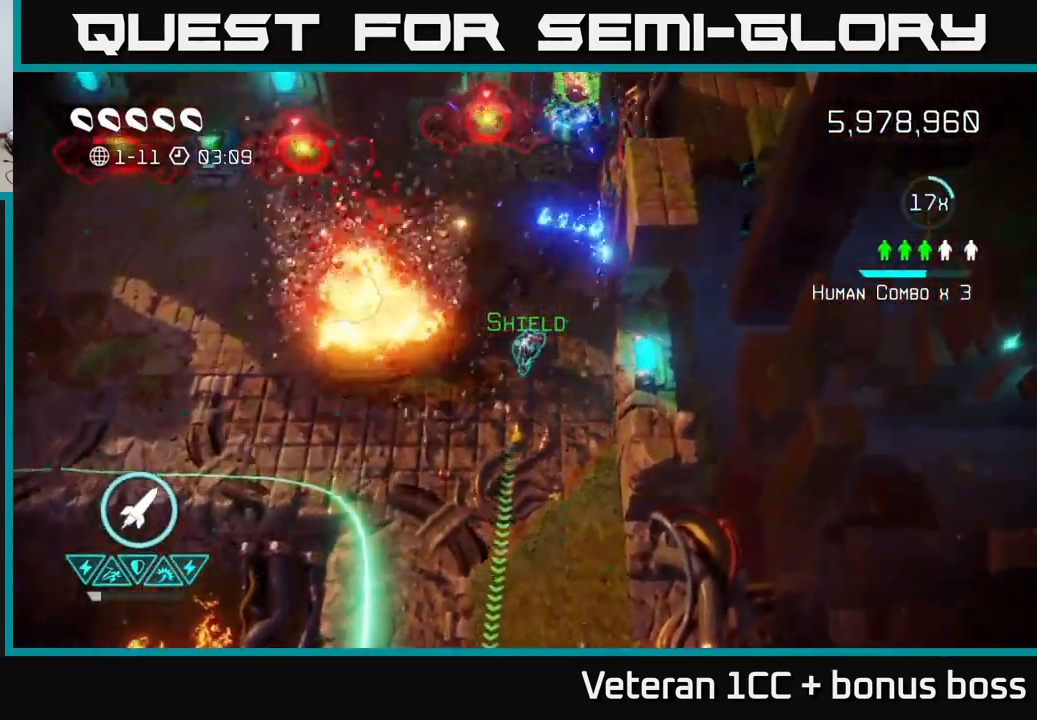
{"buttons": [], "left_stick": "down", "right_stick": "left", "events": [[233, "left_stick", "down"], [249, "right_stick", "left"]]}
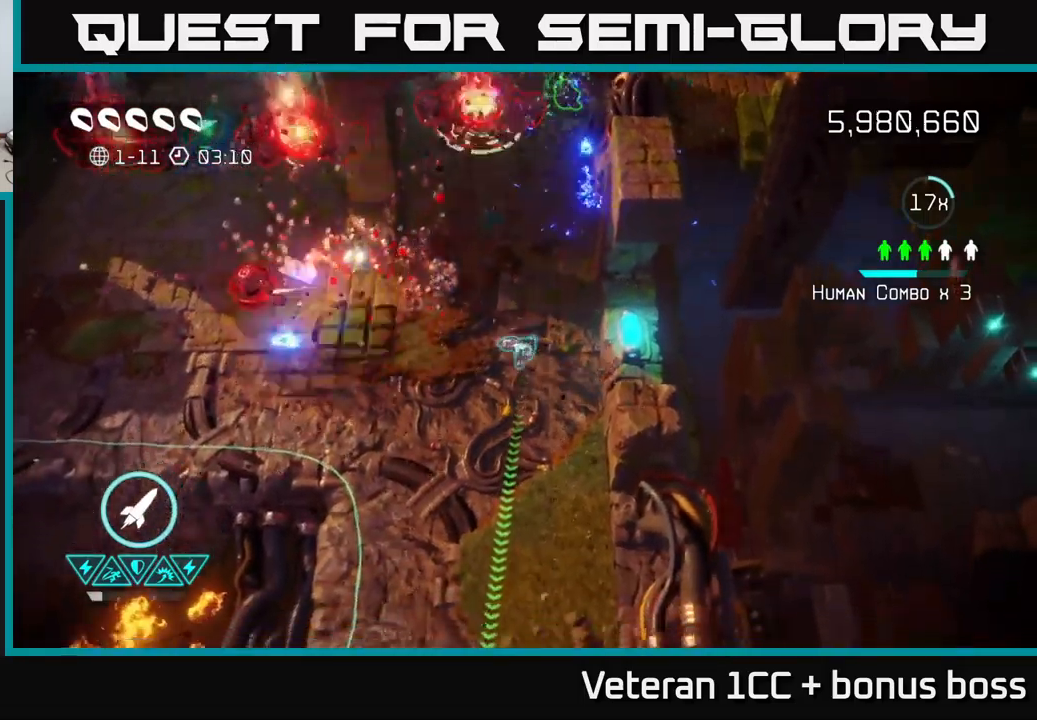
{"buttons": [], "left_stick": "up-right", "right_stick": "left", "events": [[100, "left_stick", "up-left"], [284, "left_stick", "right"], [484, "left_stick", "up-right"]]}
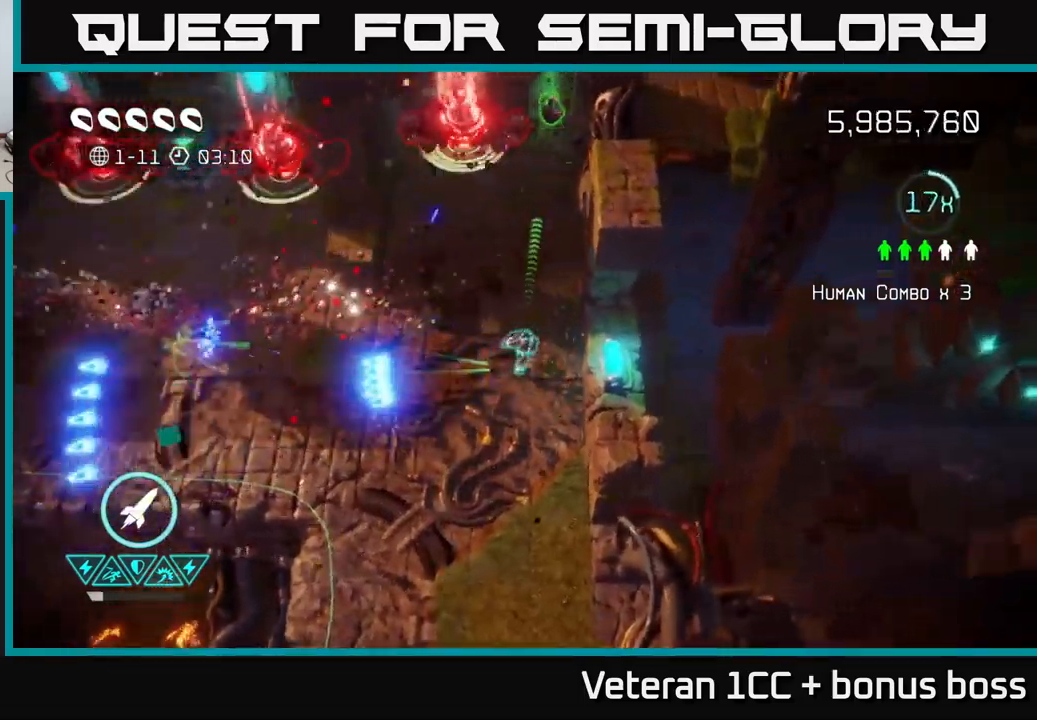
{"buttons": [], "left_stick": "up", "right_stick": "down-left", "events": [[17, "left_stick", "up"], [284, "right_stick", "down-left"]]}
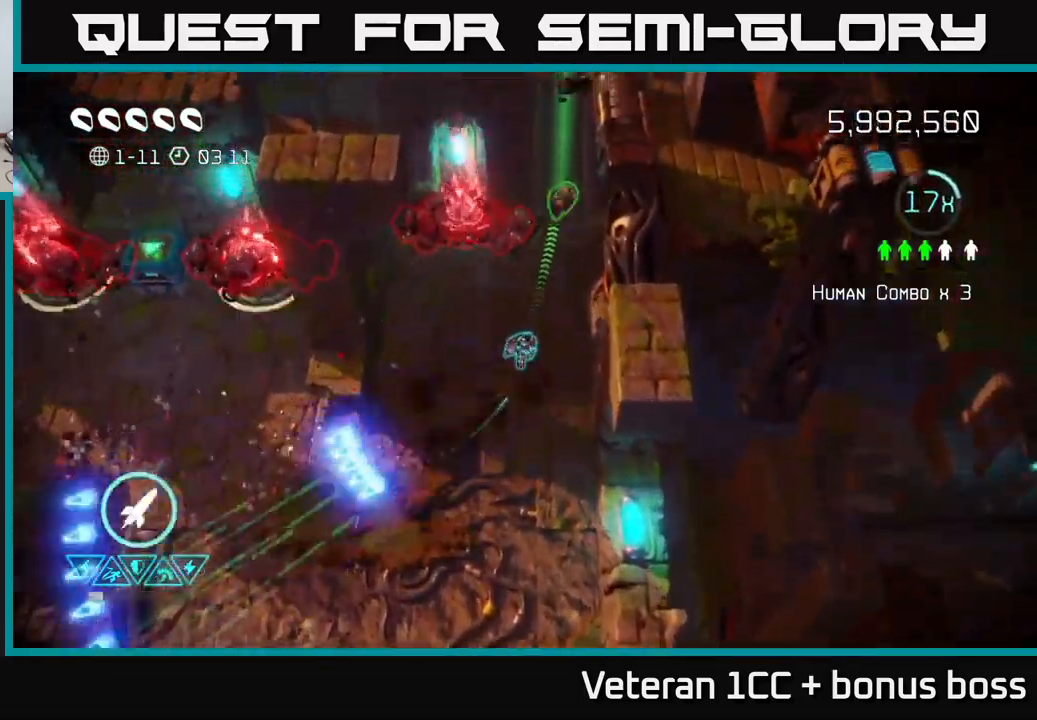
{"buttons": [], "left_stick": "left", "right_stick": "down-left", "events": [[500, "left_stick", "left"]]}
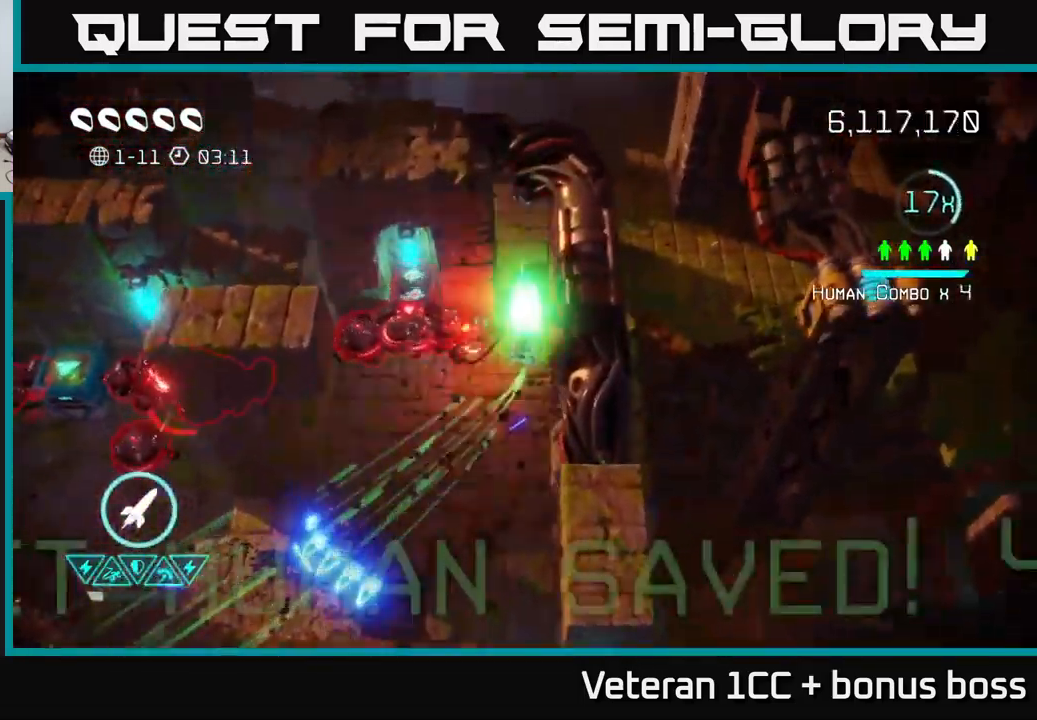
{"buttons": [], "left_stick": "down", "right_stick": "down-left", "events": [[17, "left_stick", "down-left"], [150, "left_stick", "down"]]}
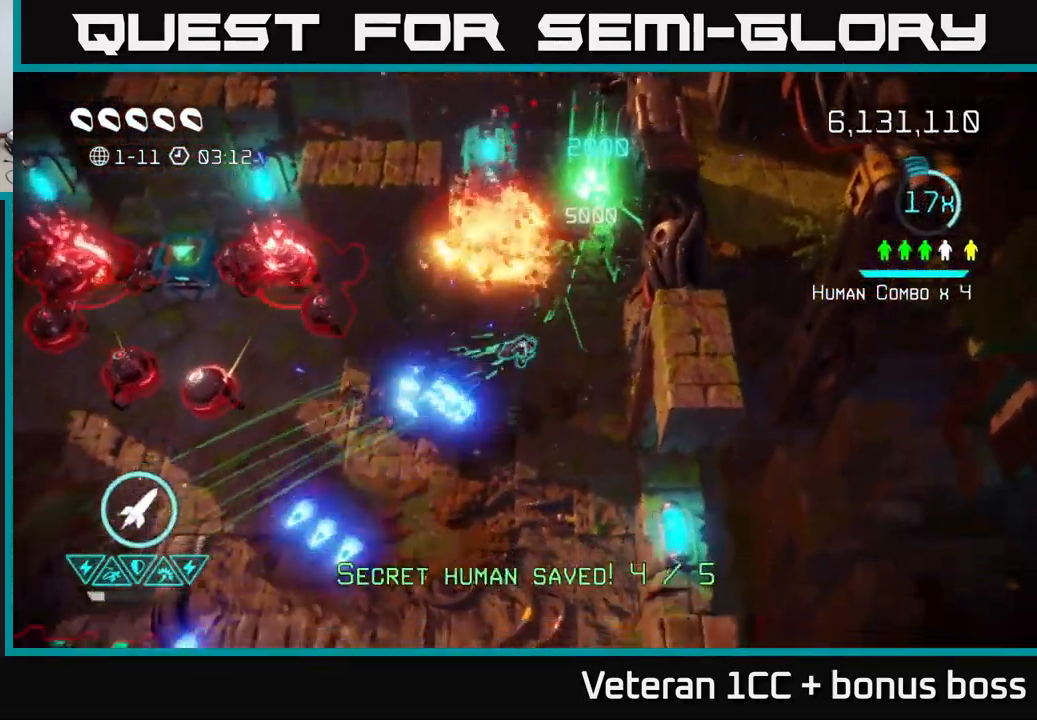
{"buttons": [], "left_stick": "down", "right_stick": "down-left", "events": []}
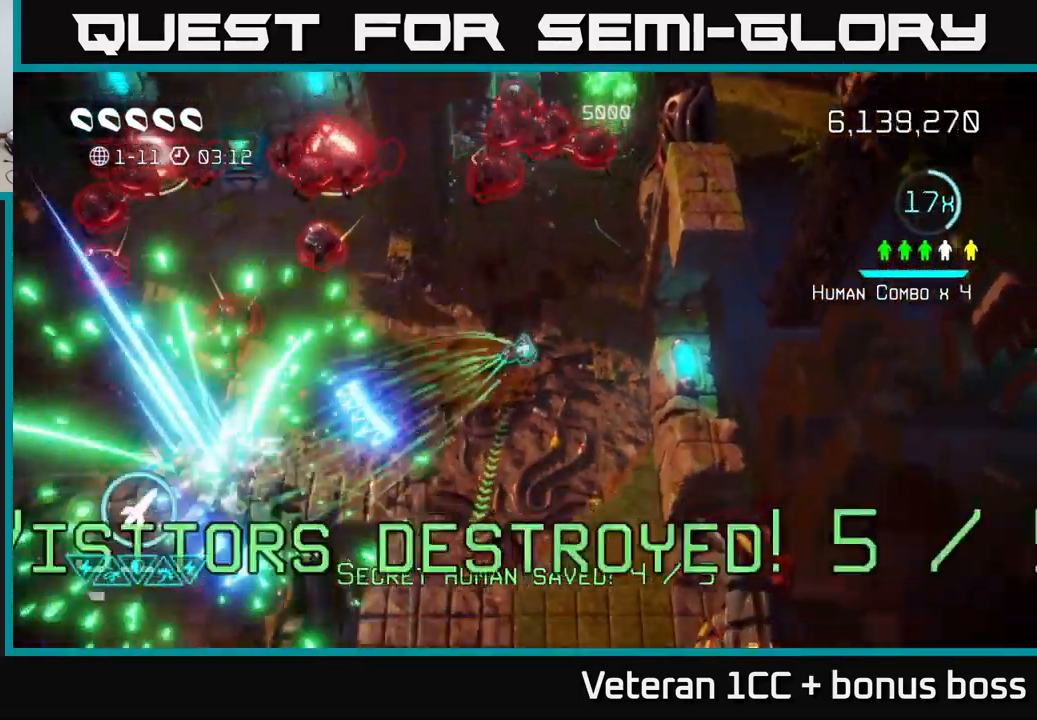
{"buttons": [], "left_stick": "down", "right_stick": "left", "events": [[184, "right_stick", "left"]]}
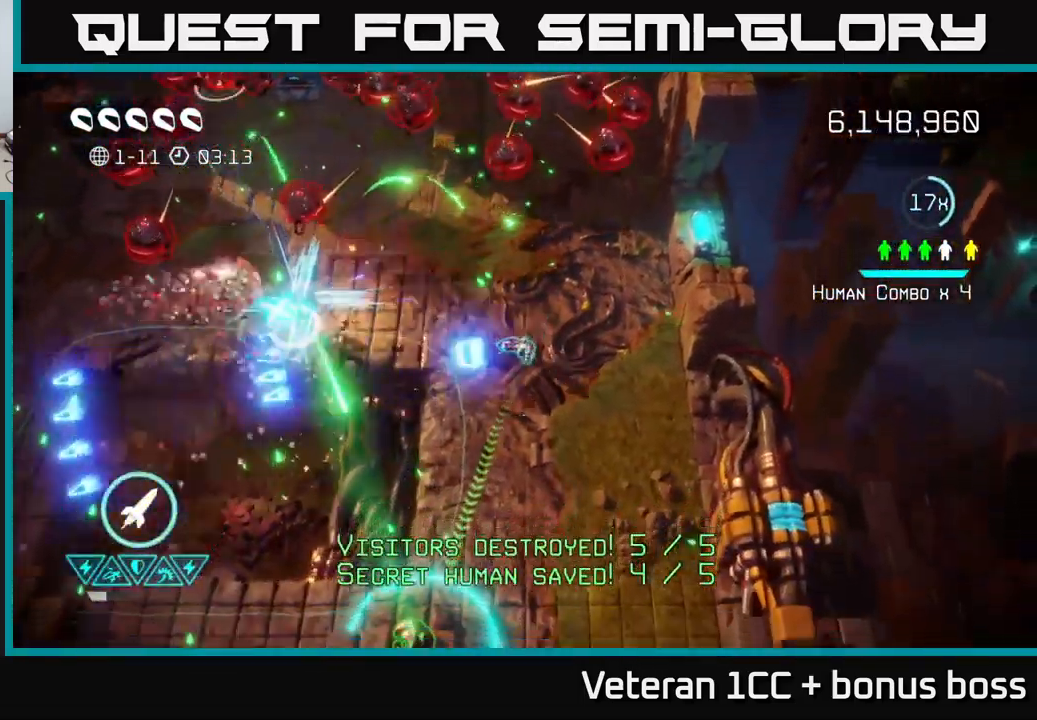
{"buttons": [], "left_stick": "down", "right_stick": "down-left", "events": [[184, "right_stick", "down-left"]]}
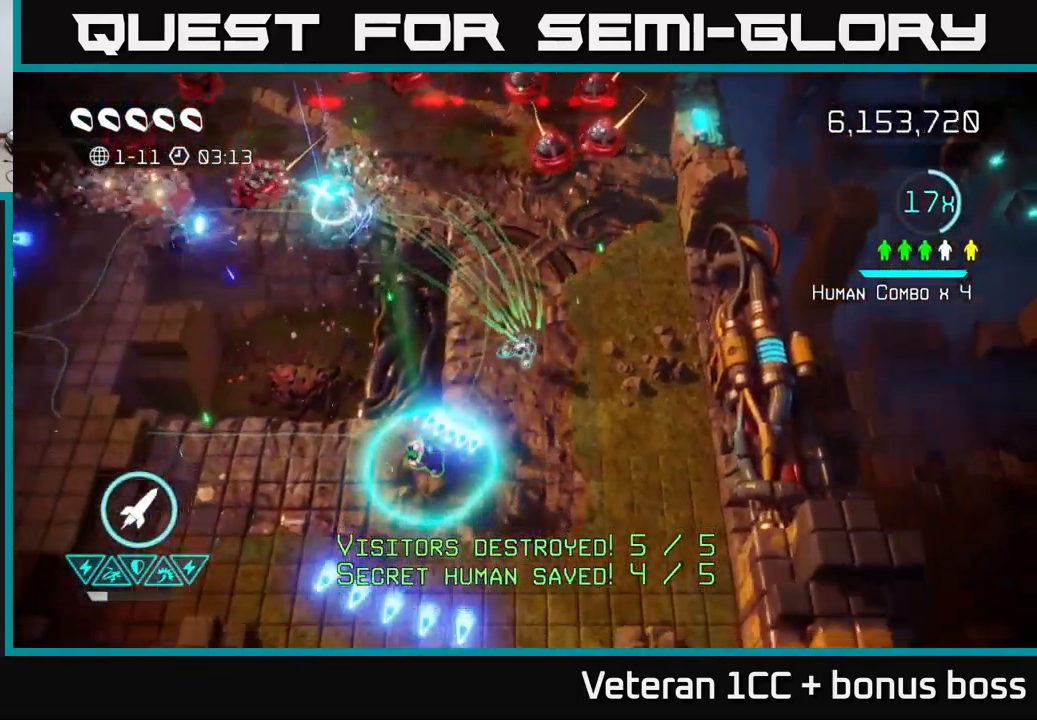
{"buttons": [], "left_stick": "up", "right_stick": "up-right", "events": [[100, "right_stick", "up-left"], [200, "left_stick", "up-left"], [234, "right_stick", "up-right"], [467, "left_stick", "up"]]}
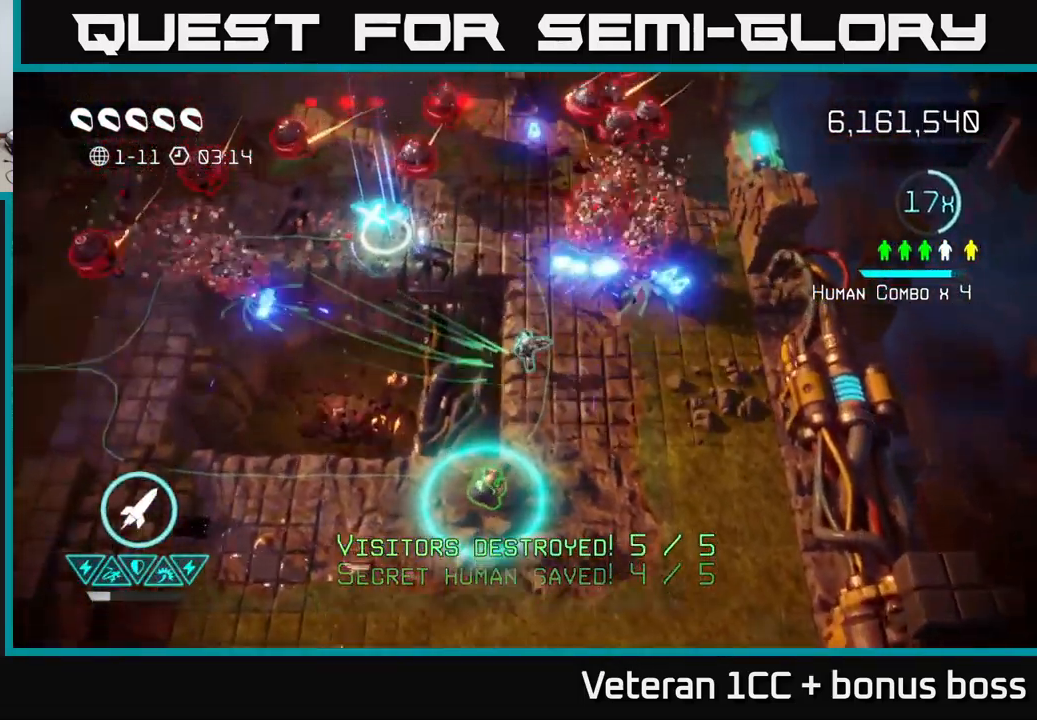
{"buttons": [], "left_stick": "up-left", "right_stick": "left", "events": [[84, "right_stick", "up"], [284, "left_stick", "up-left"], [384, "right_stick", "left"]]}
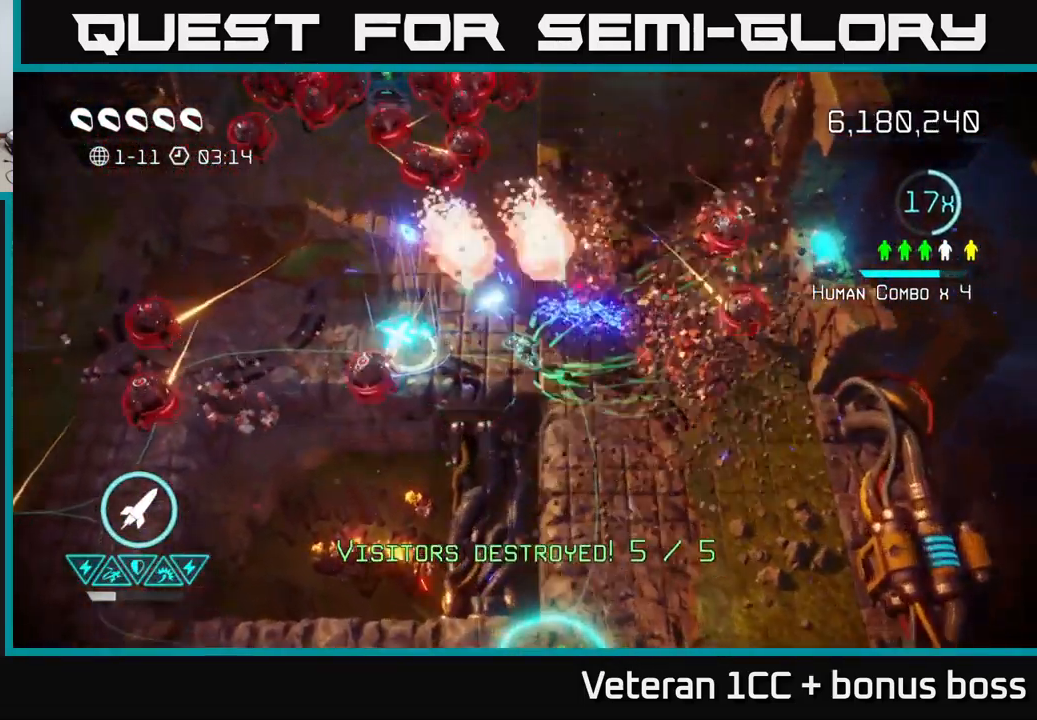
{"buttons": [], "left_stick": "right", "right_stick": "right", "events": [[67, "left_stick", "left"], [167, "right_stick", "up-right"], [184, "L2", "down"], [317, "left_stick", "down"], [334, "L2", "up"], [384, "left_stick", "right"], [384, "right_stick", "right"]]}
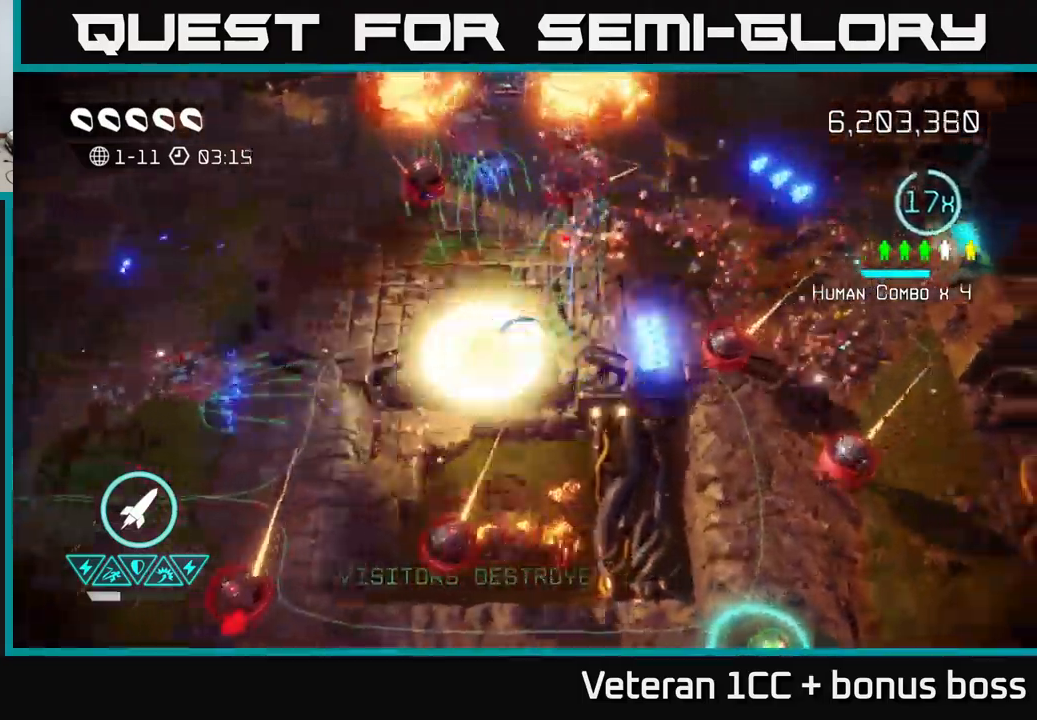
{"buttons": [], "left_stick": "down", "right_stick": "down-left", "events": [[83, "L2", "down"], [250, "L2", "up"], [283, "right_stick", "down"], [333, "L2", "down"], [450, "L2", "up"], [466, "left_stick", "down"], [500, "right_stick", "down-left"]]}
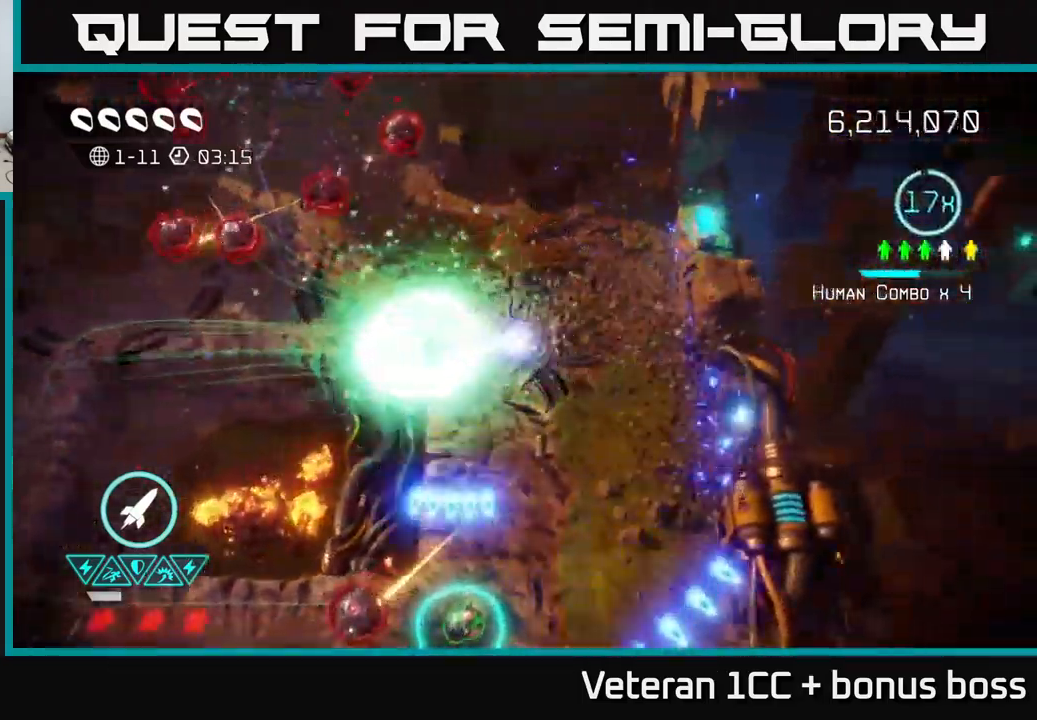
{"buttons": [], "left_stick": "down", "right_stick": "left", "events": [[350, "right_stick", "left"]]}
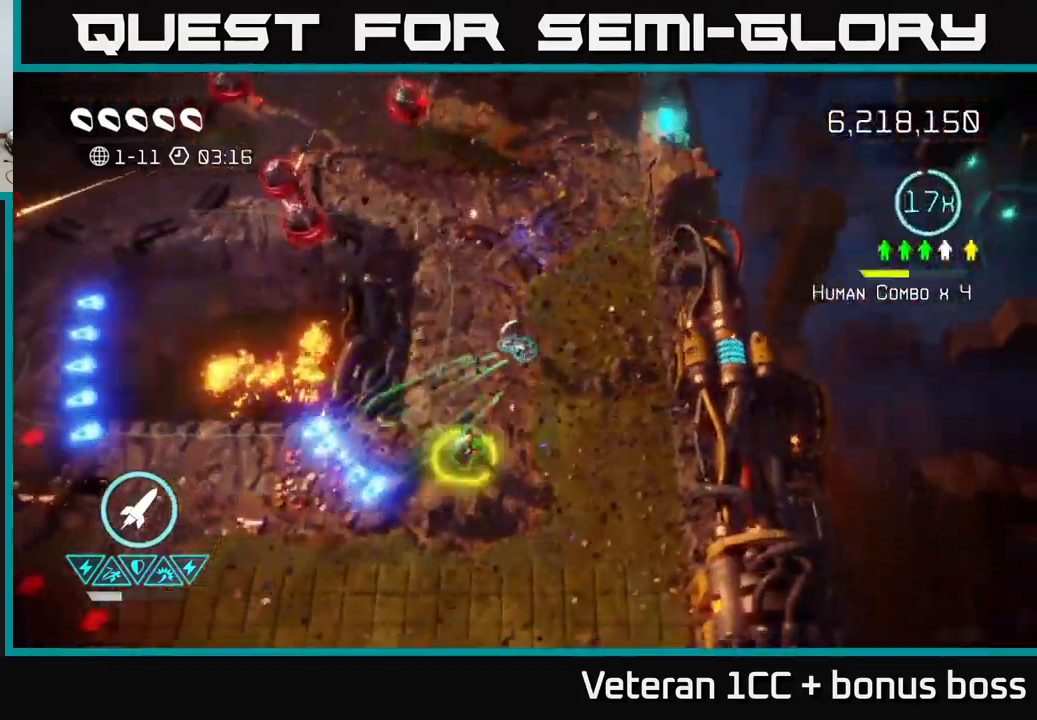
{"buttons": [], "left_stick": "down-left", "right_stick": "up-left", "events": [[283, "left_stick", "down-left"], [366, "right_stick", "up-left"]]}
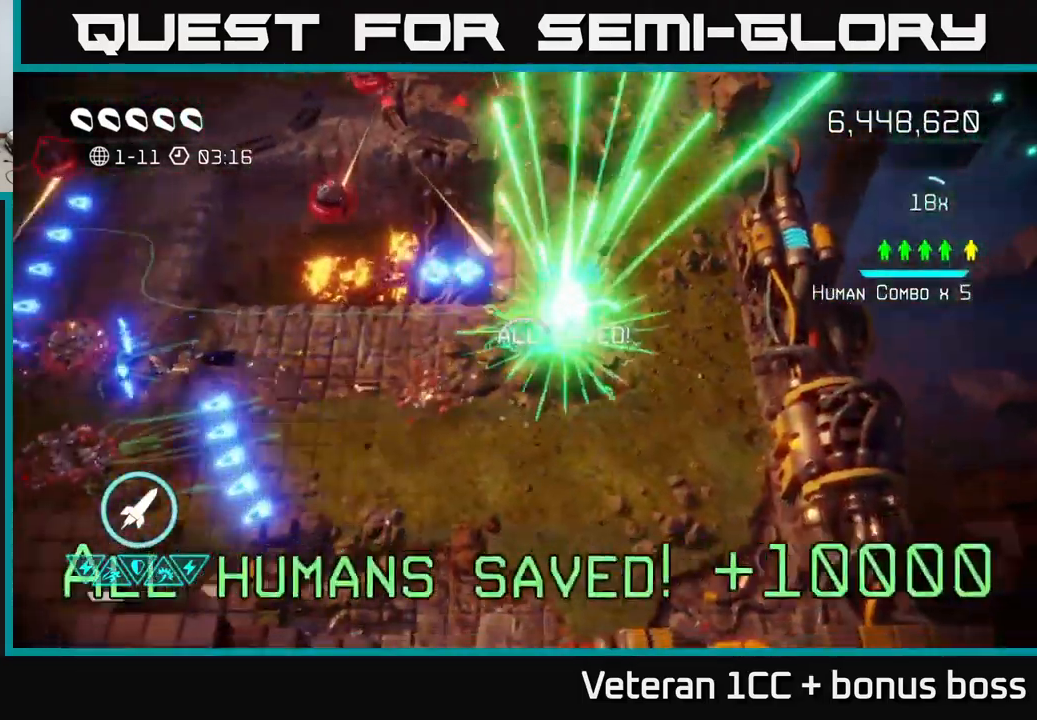
{"buttons": [], "left_stick": "down-left", "right_stick": "up", "events": [[166, "right_stick", "up"], [383, "right_stick", "up-left"], [483, "right_stick", "up"]]}
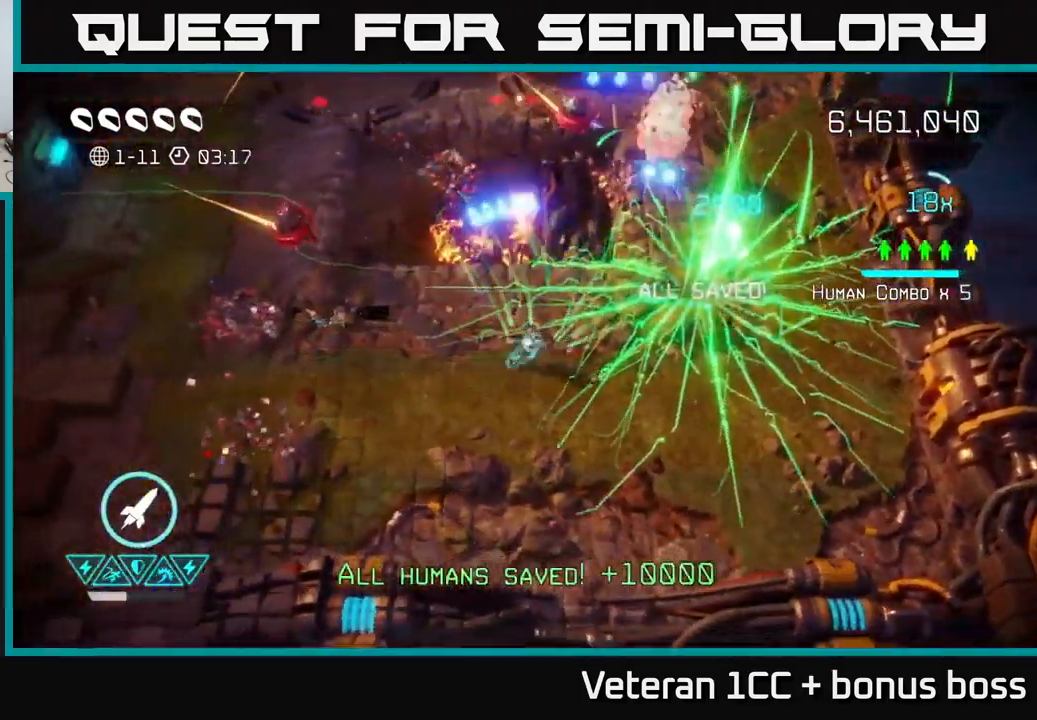
{"buttons": [], "left_stick": "up-left", "right_stick": "up-right", "events": [[33, "right_stick", "up-right"], [116, "left_stick", "left"], [200, "right_stick", "up-left"], [316, "right_stick", "up-right"], [466, "left_stick", "up-left"]]}
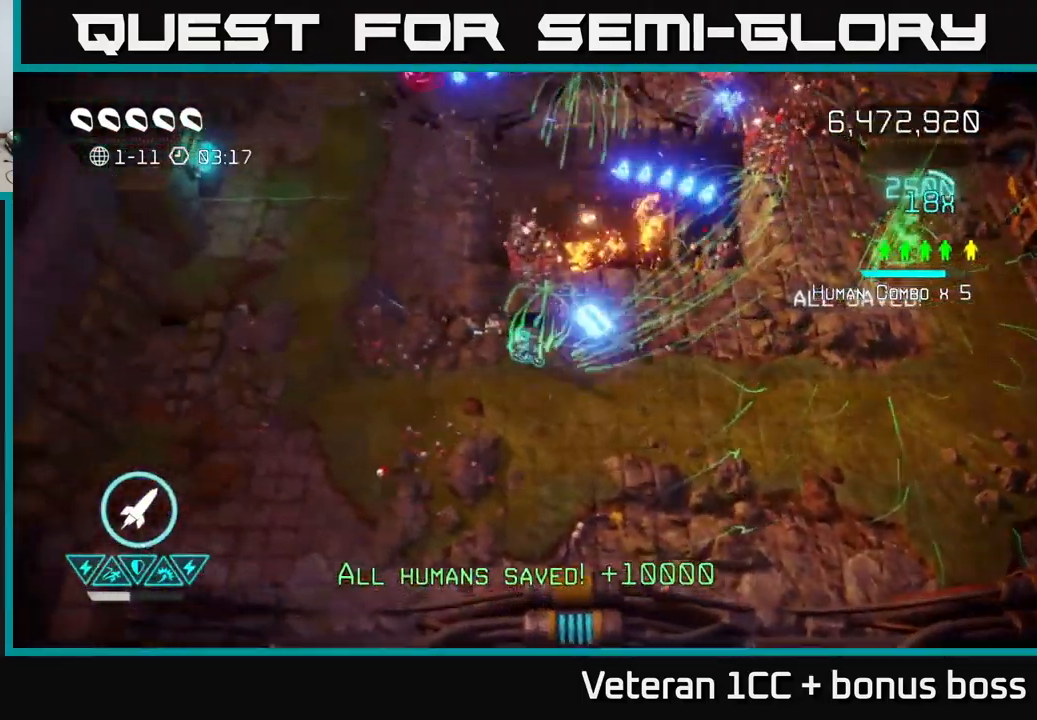
{"buttons": [], "left_stick": "up-left", "right_stick": "center", "events": [[100, "right_stick", "up"], [216, "right_stick", "up-right"], [466, "right_stick", "center"]]}